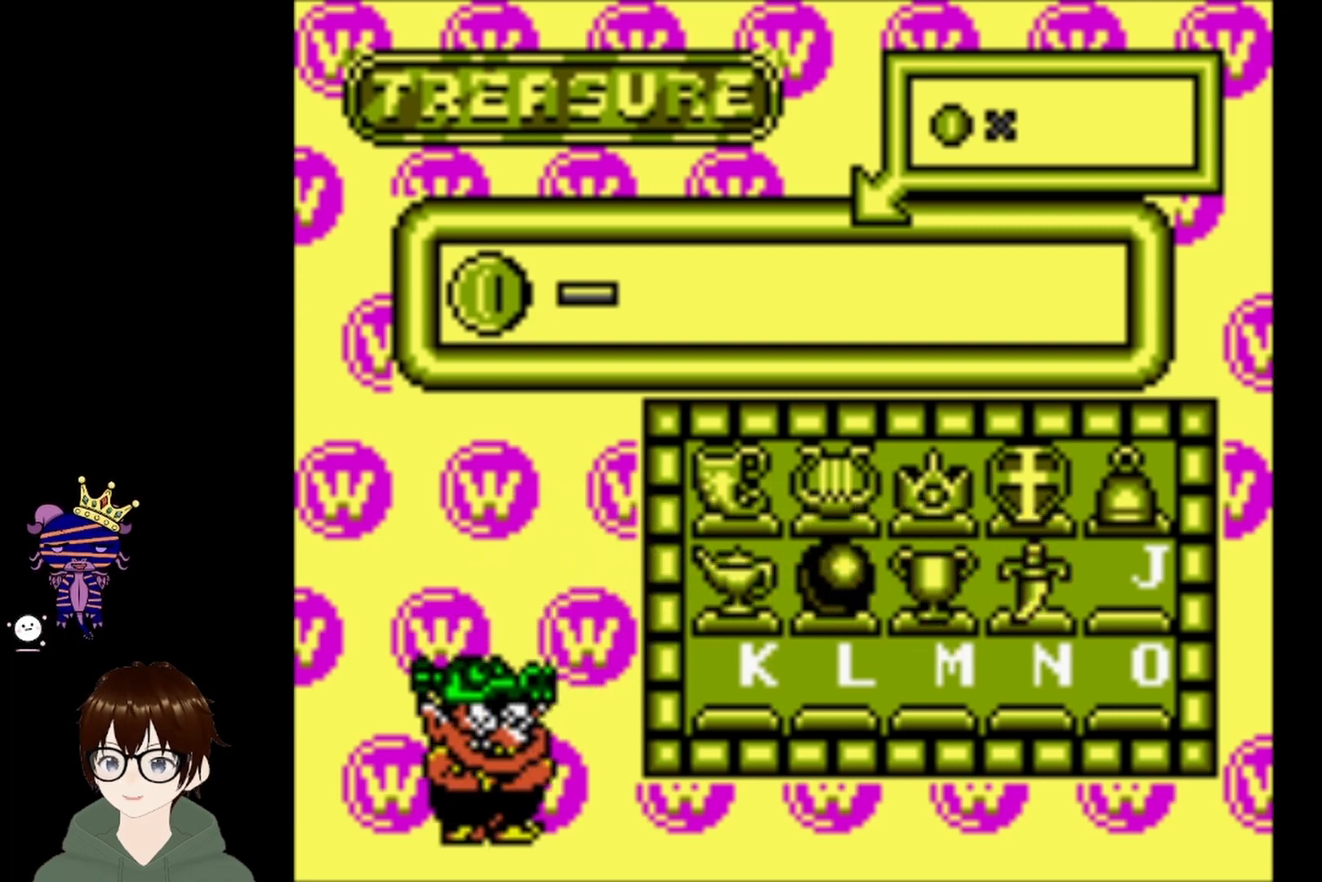
Gameplay with a controller (PlayStation layout); each line is a JSON object with the inputs held at the frame after it. "events" lists button and stick changes between this image and that frame as [ms after this image, input, new state], when the widget could be followed in between. Not read: L3 R3 right_stick.
{"buttons": ["CIRCLE"], "left_stick": "center", "events": [[400, "CIRCLE", "down"]]}
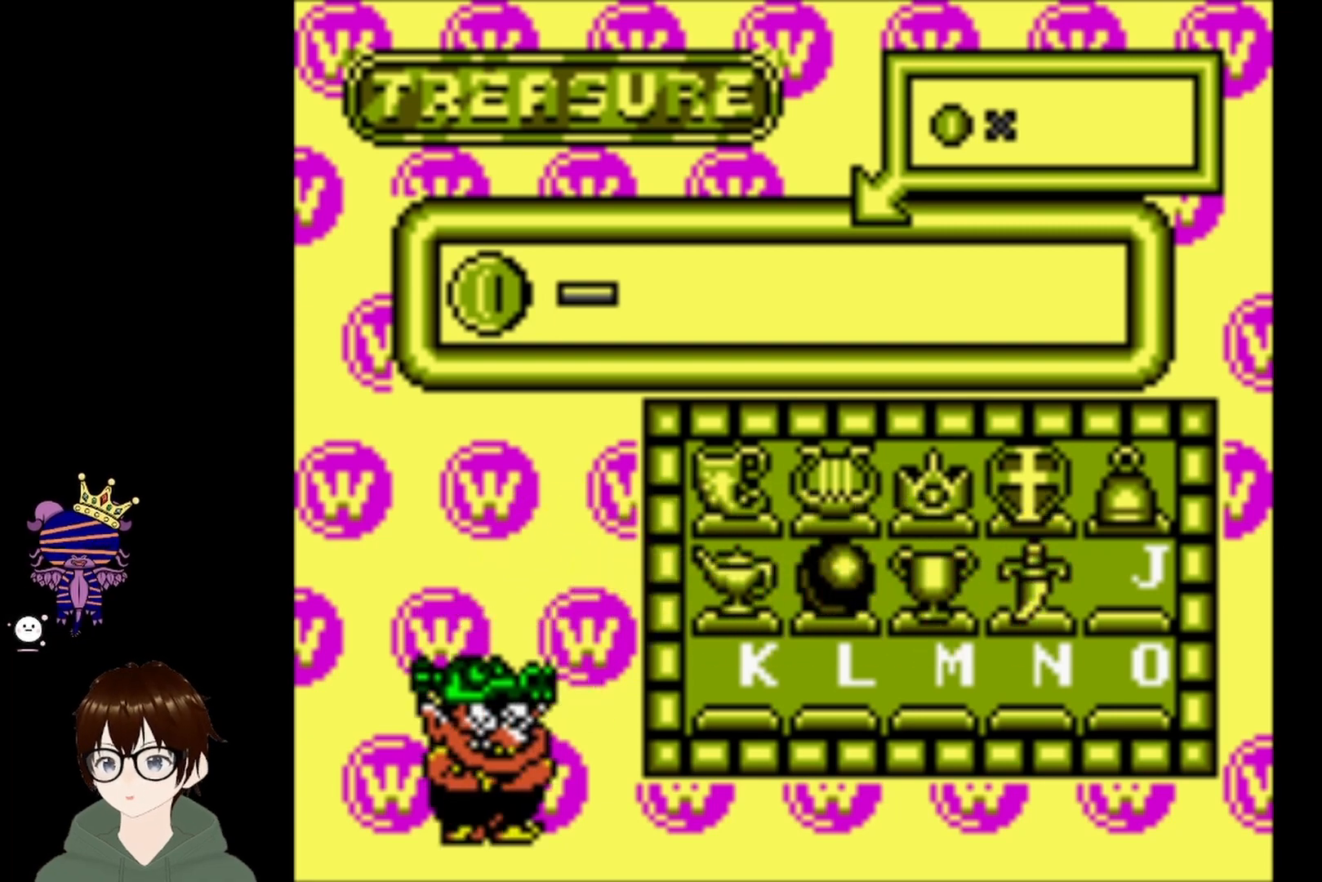
{"buttons": [], "left_stick": "center", "events": [[67, "DPAD_LEFT", "down"], [100, "CIRCLE", "up"], [434, "DPAD_LEFT", "up"]]}
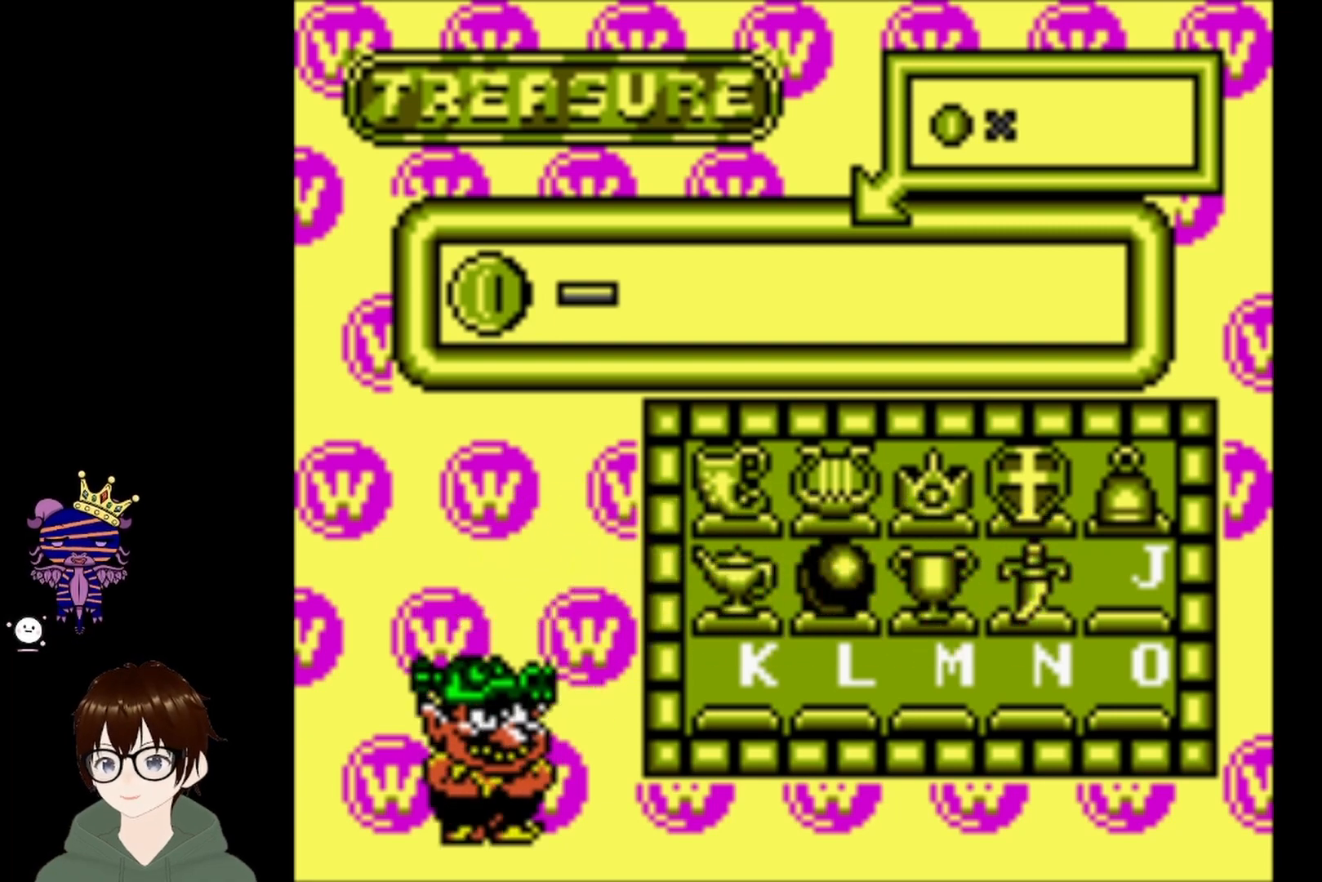
{"buttons": ["DPAD_LEFT"], "left_stick": "center", "events": [[33, "CIRCLE", "down"], [233, "CIRCLE", "up"], [300, "DPAD_LEFT", "down"]]}
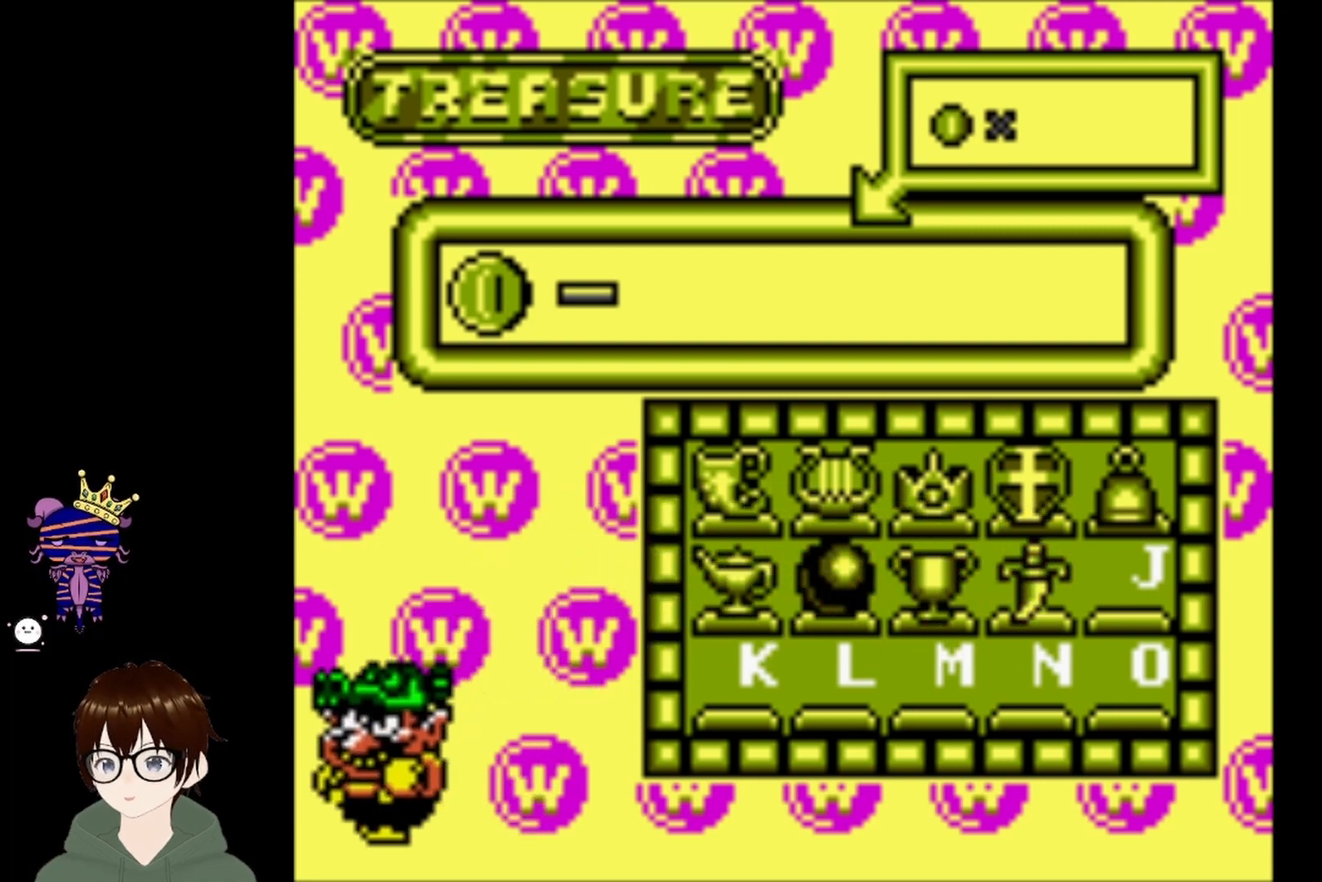
{"buttons": [], "left_stick": "center", "events": [[67, "DPAD_LEFT", "up"]]}
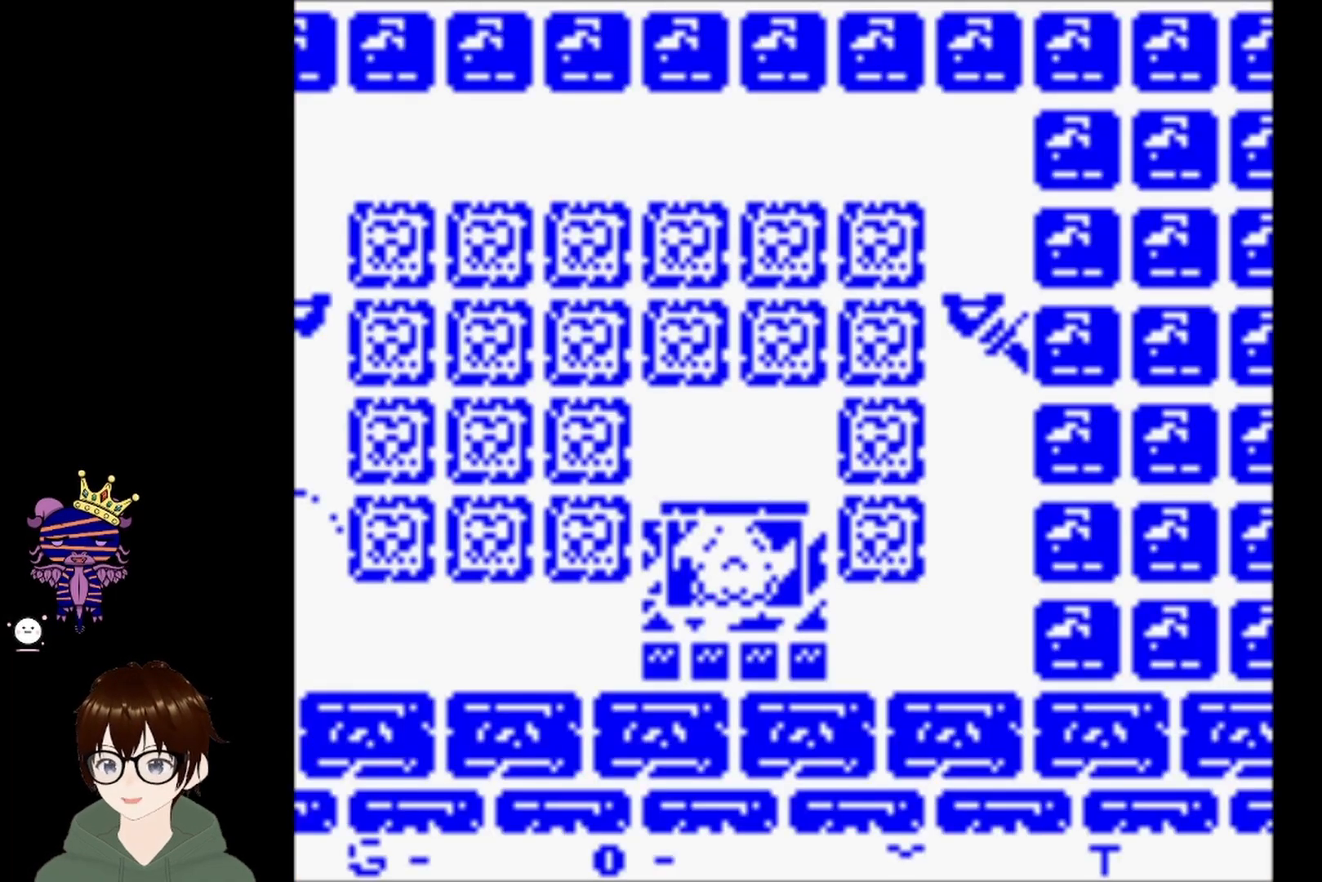
{"buttons": [], "left_stick": "center", "events": []}
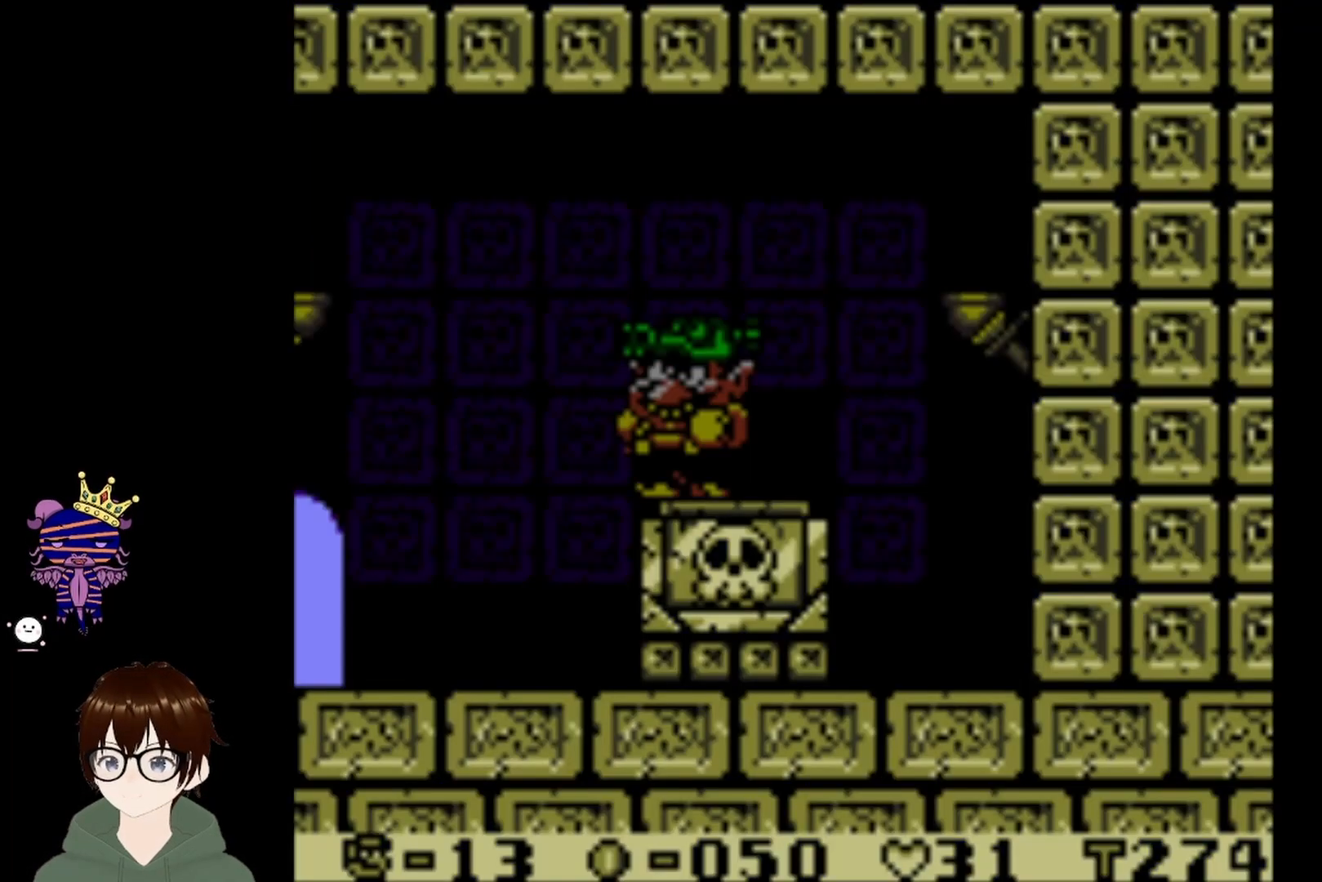
{"buttons": ["DPAD_LEFT"], "left_stick": "center", "events": [[334, "DPAD_LEFT", "down"]]}
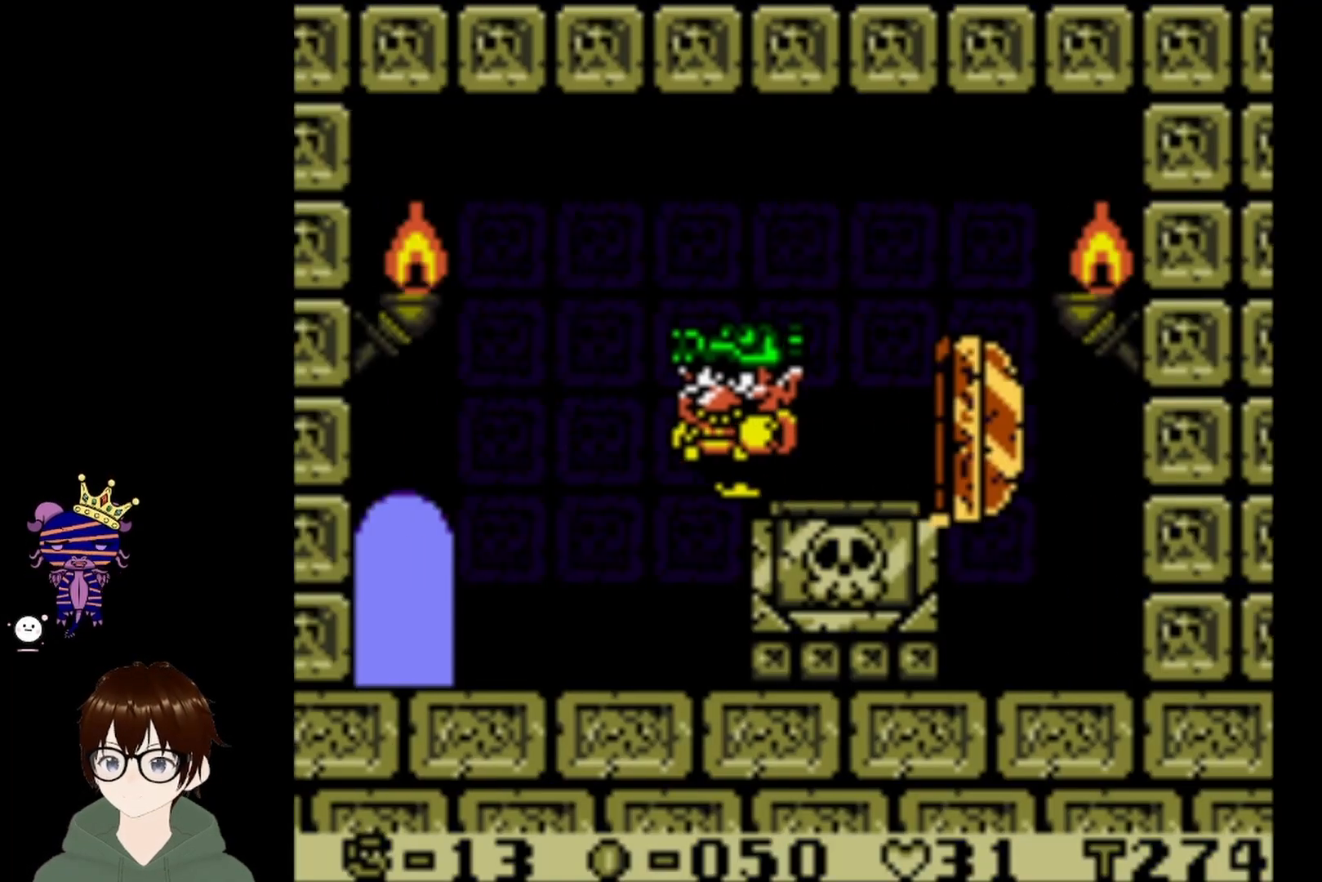
{"buttons": ["DPAD_LEFT"], "left_stick": "center", "events": [[66, "CIRCLE", "down"], [367, "CIRCLE", "up"]]}
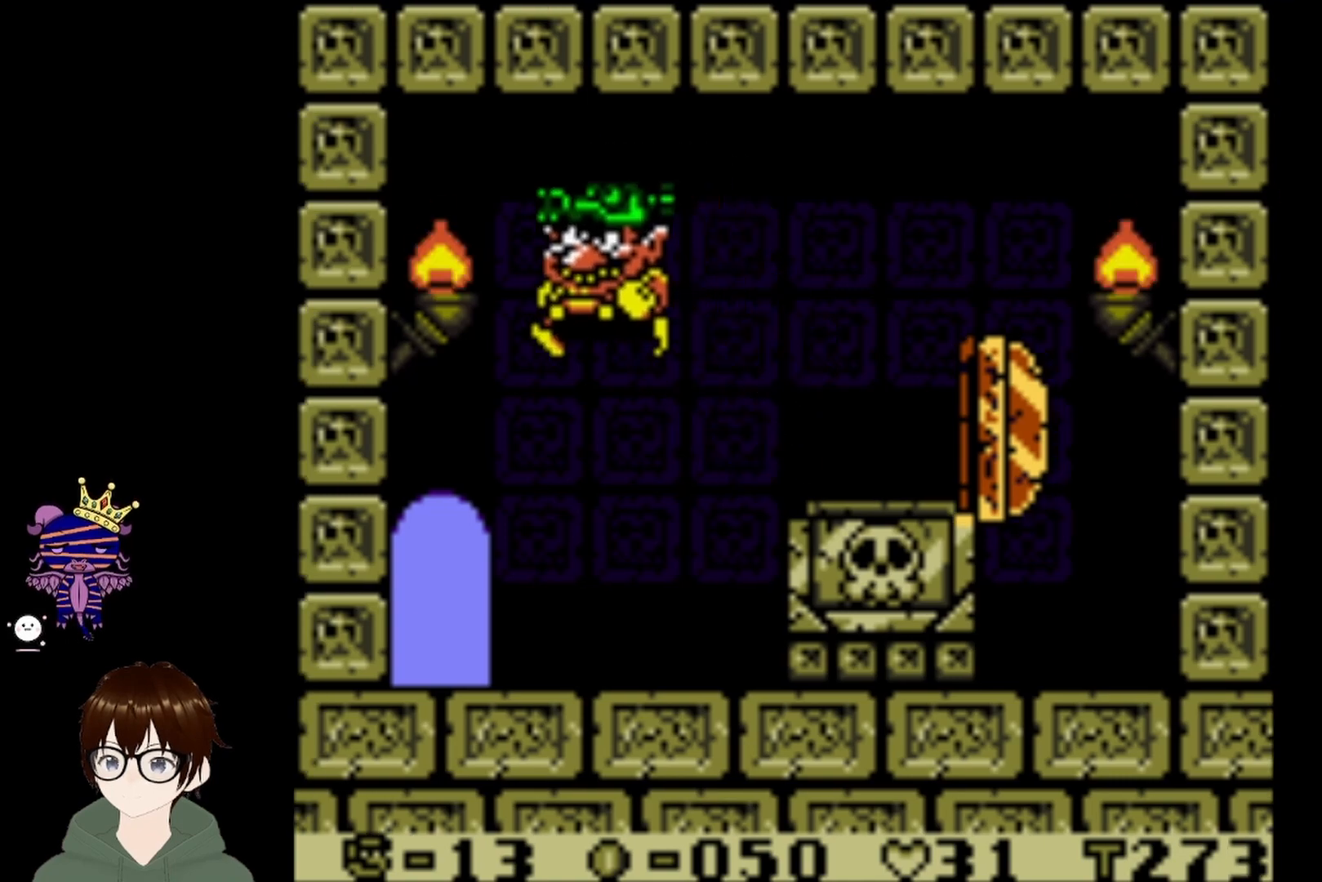
{"buttons": ["DPAD_LEFT"], "left_stick": "center", "events": []}
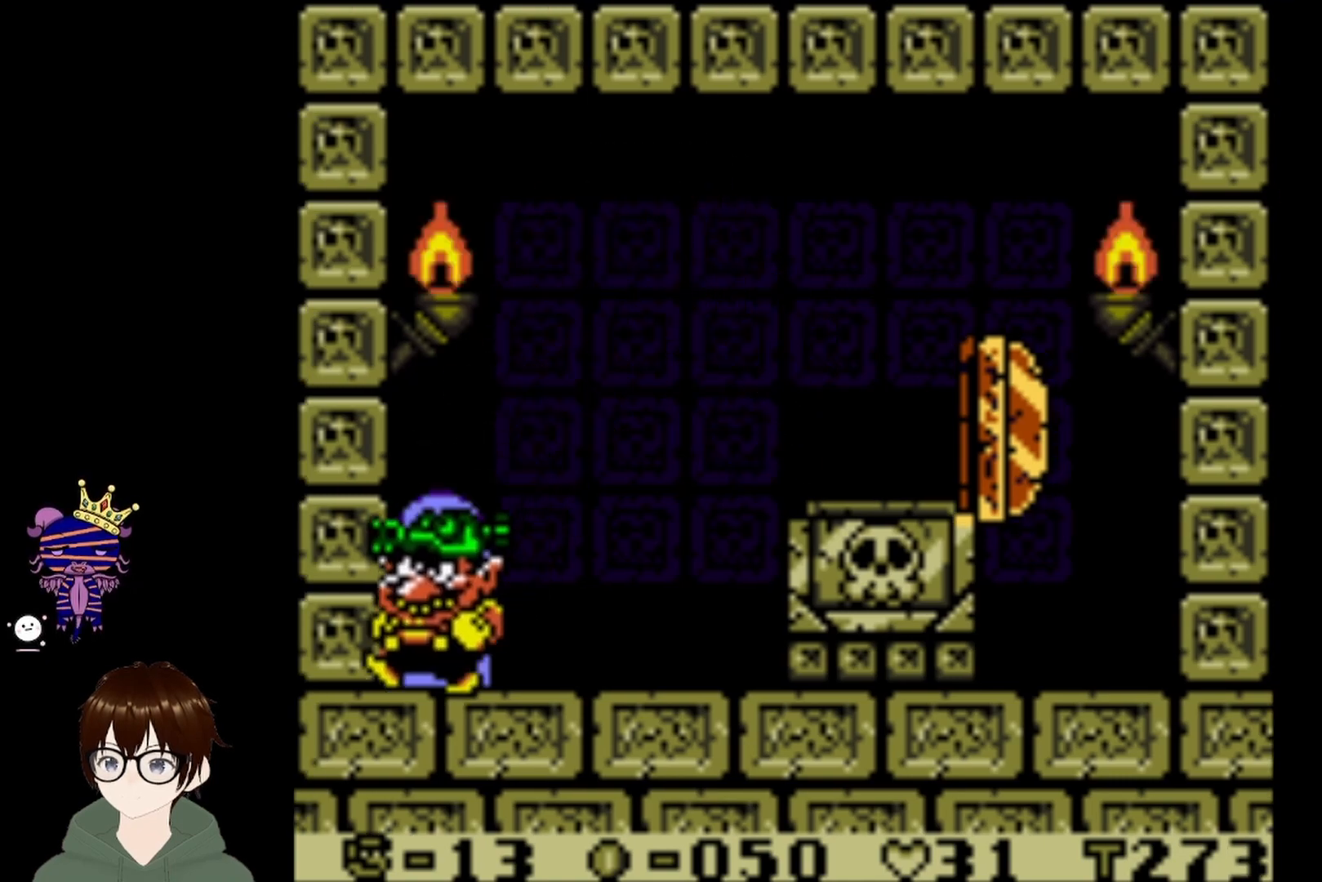
{"buttons": [], "left_stick": "center", "events": [[33, "DPAD_UP", "down"], [66, "DPAD_LEFT", "up"], [300, "DPAD_UP", "up"]]}
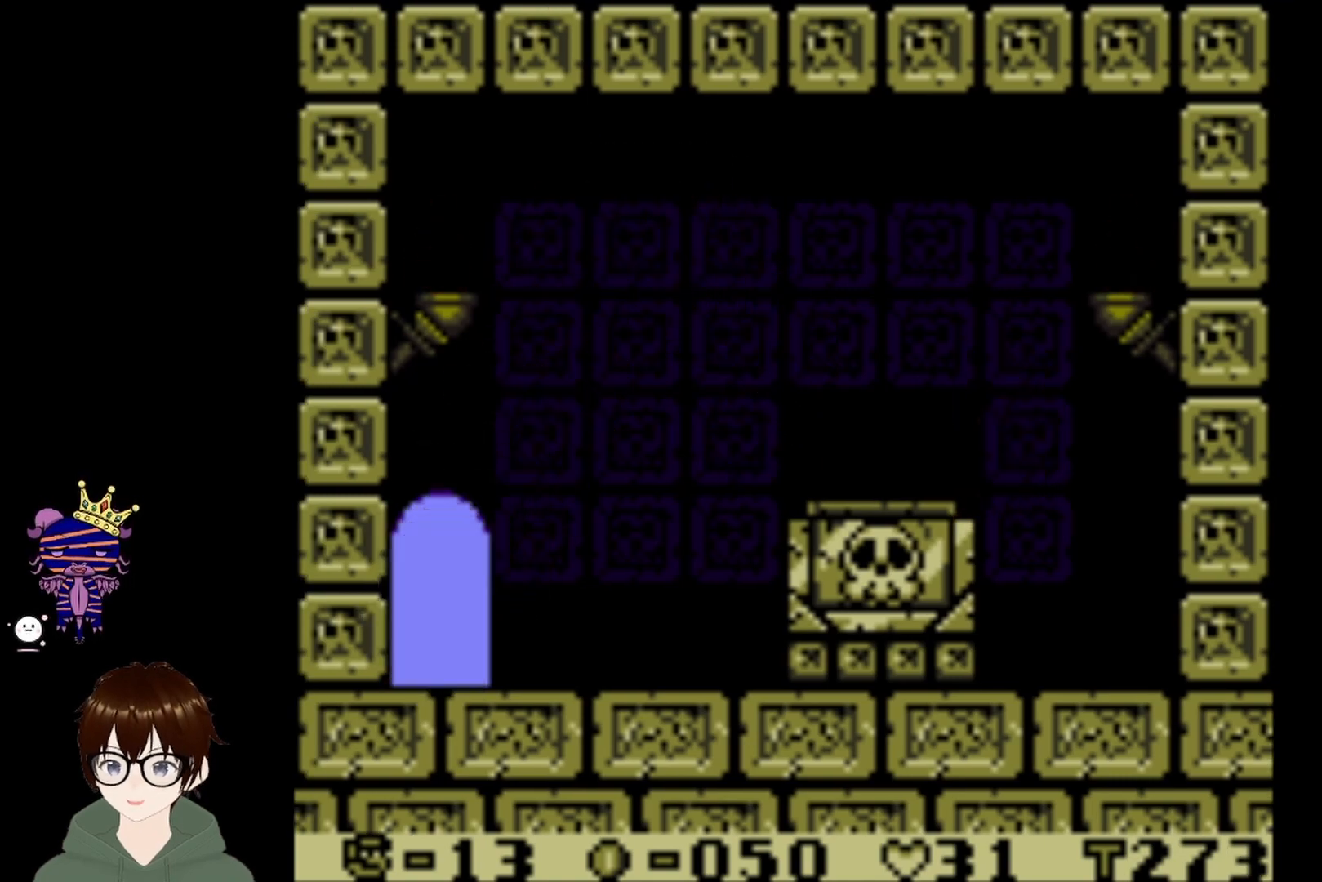
{"buttons": [], "left_stick": "center", "events": []}
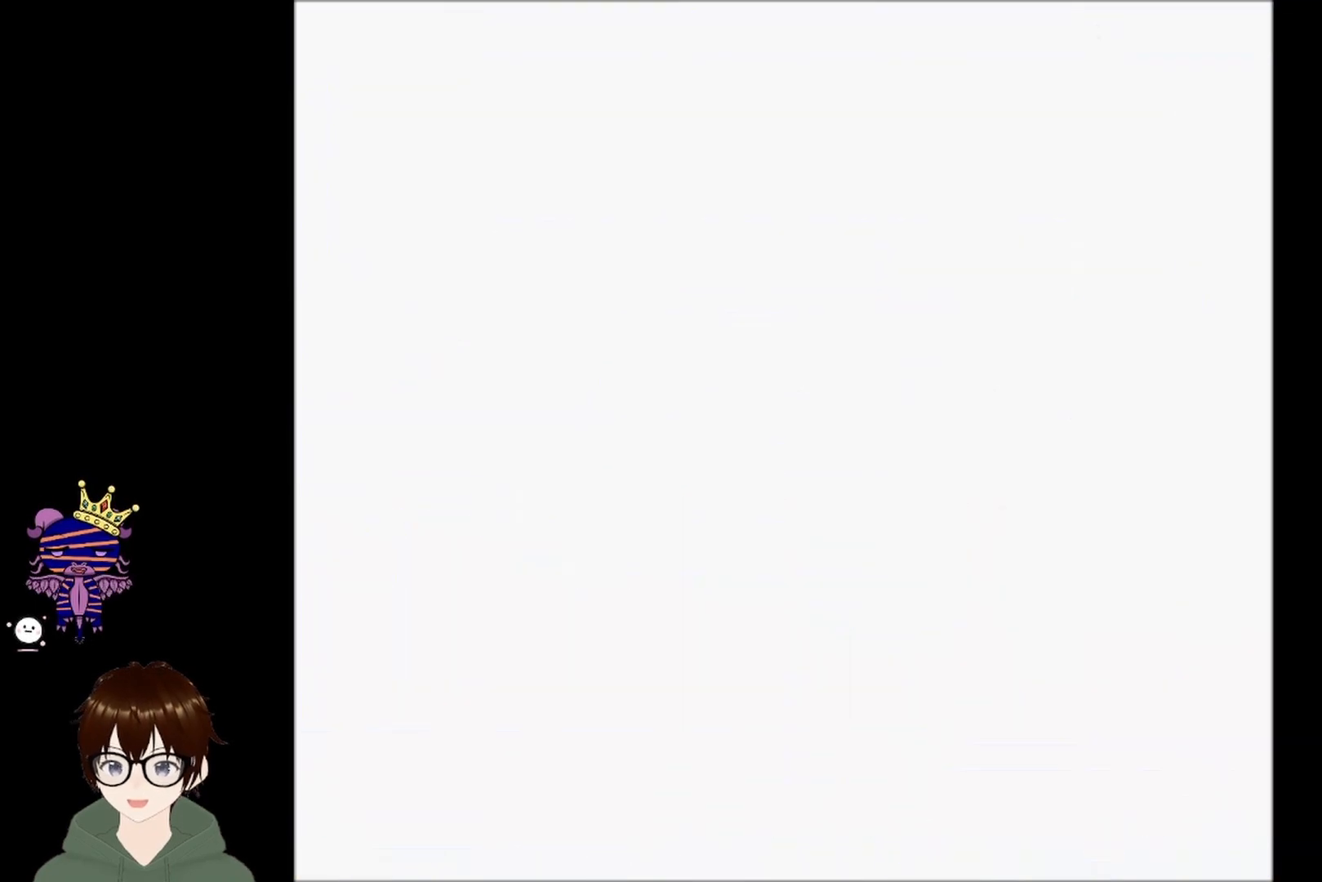
{"buttons": [], "left_stick": "center", "events": []}
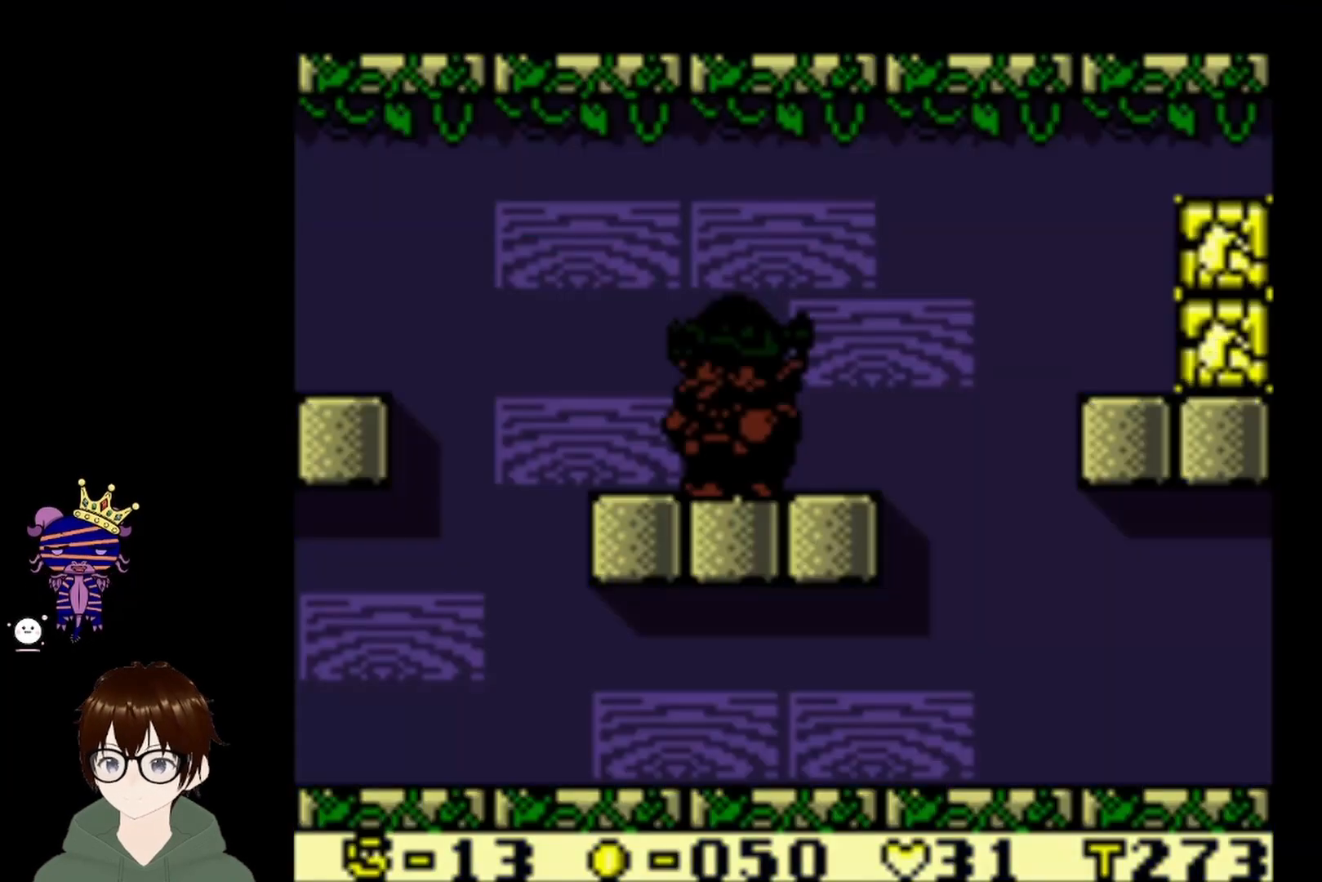
{"buttons": ["DPAD_LEFT"], "left_stick": "center", "events": [[334, "DPAD_LEFT", "down"]]}
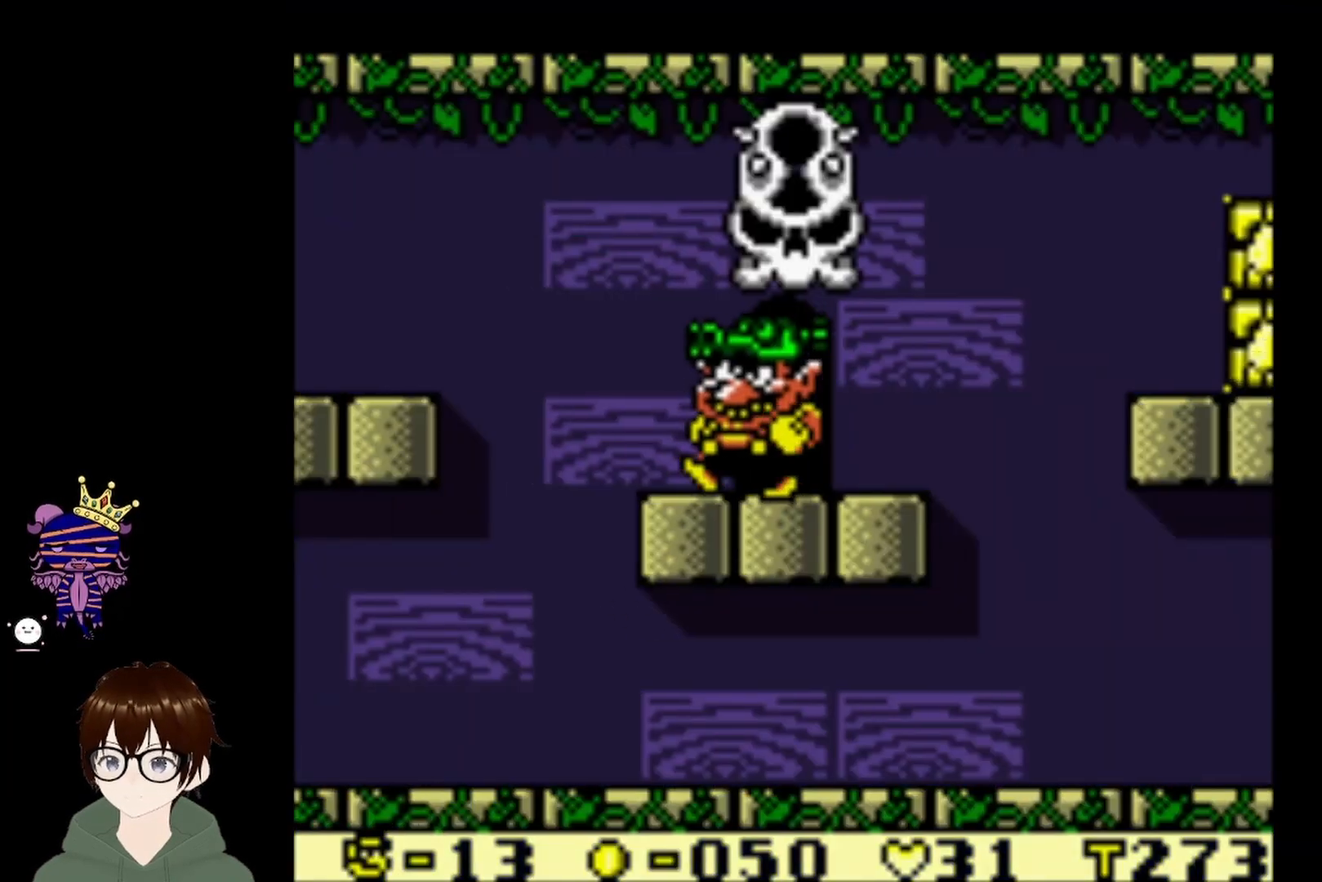
{"buttons": ["CIRCLE", "DPAD_LEFT"], "left_stick": "center", "events": [[233, "CIRCLE", "down"]]}
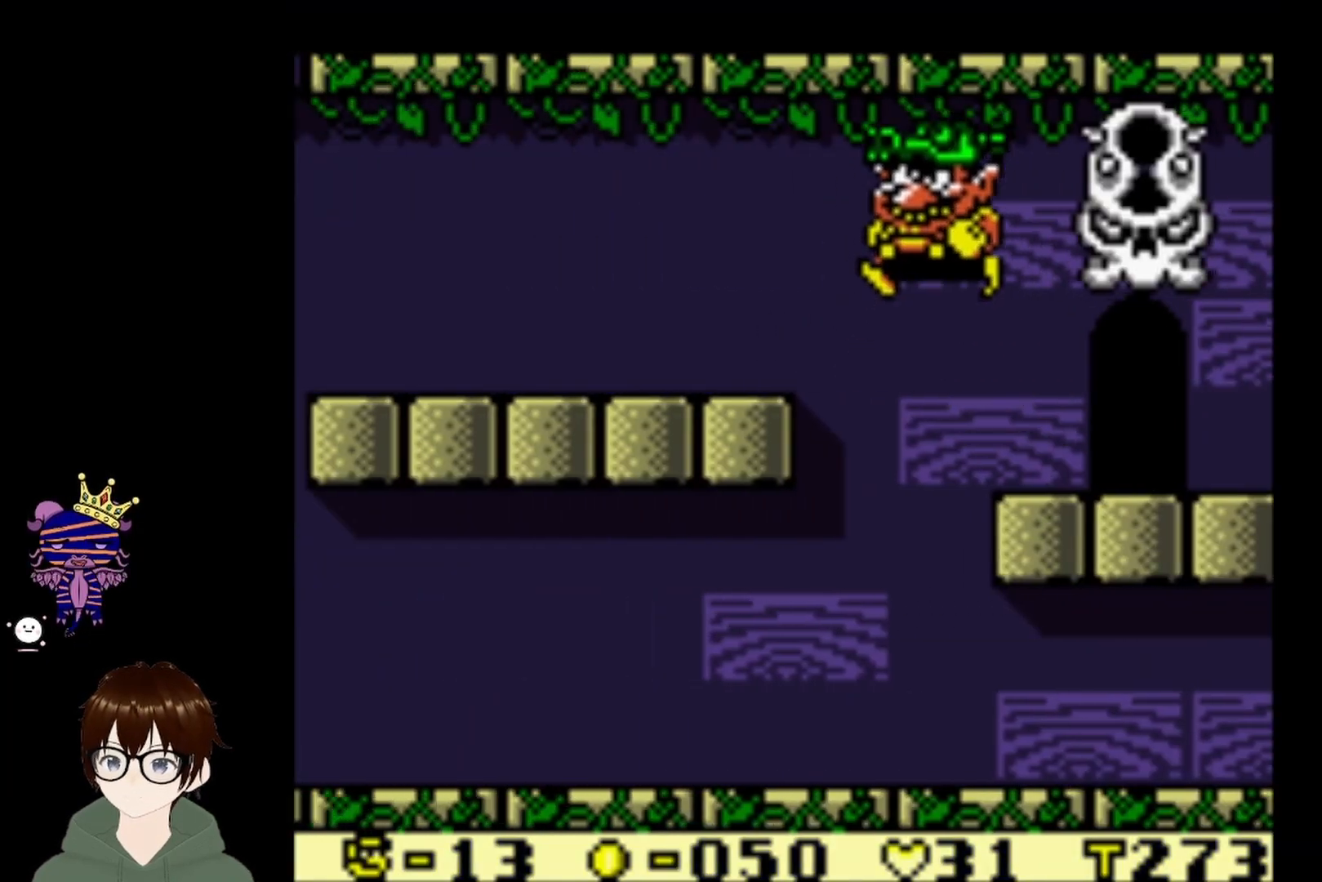
{"buttons": ["CIRCLE", "DPAD_LEFT"], "left_stick": "center", "events": [[234, "CIRCLE", "up"], [501, "CIRCLE", "down"]]}
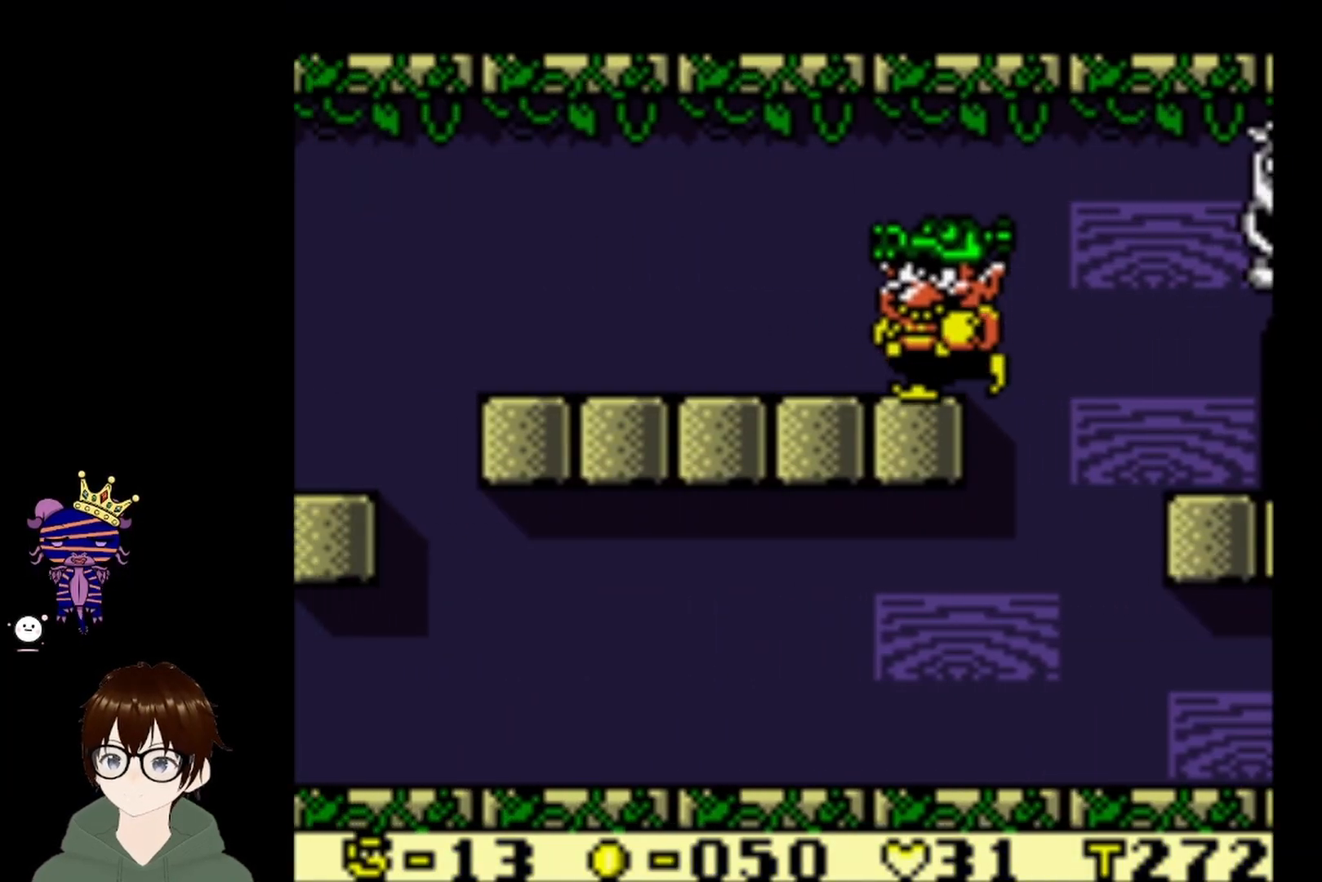
{"buttons": ["CIRCLE", "DPAD_LEFT"], "left_stick": "center", "events": [[133, "CIRCLE", "up"], [467, "CIRCLE", "down"]]}
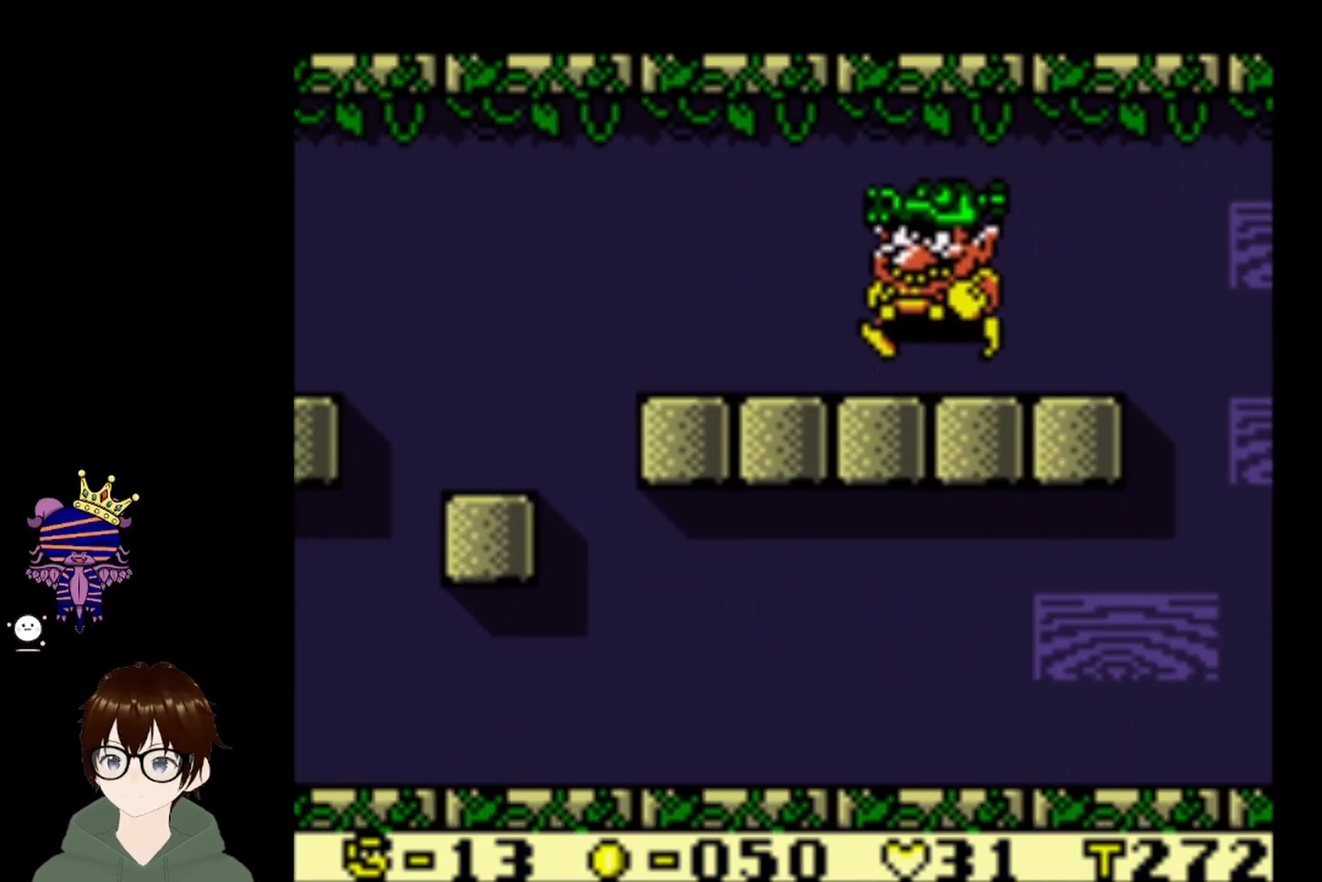
{"buttons": ["DPAD_LEFT"], "left_stick": "center", "events": [[134, "CIRCLE", "up"]]}
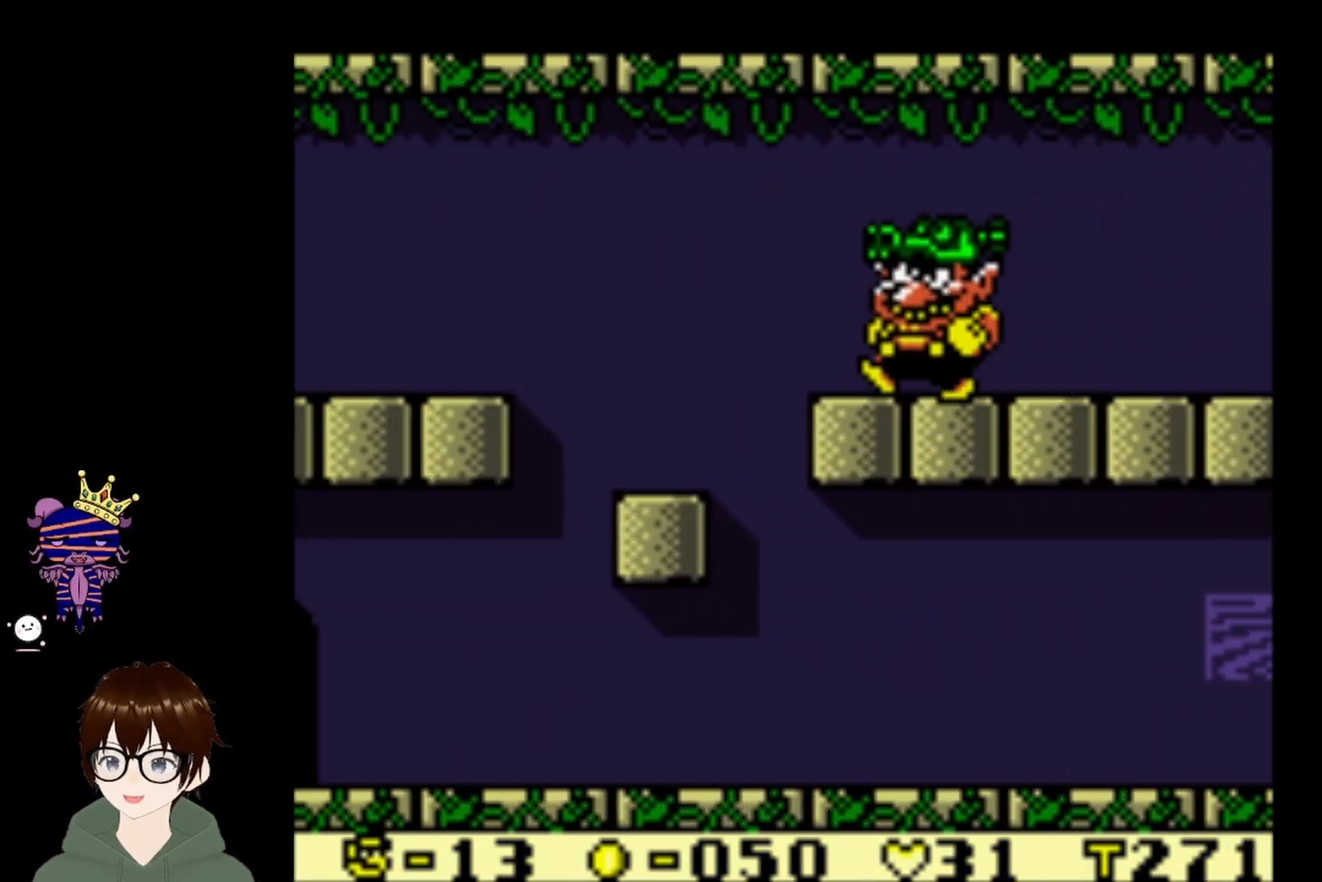
{"buttons": ["DPAD_LEFT"], "left_stick": "center", "events": []}
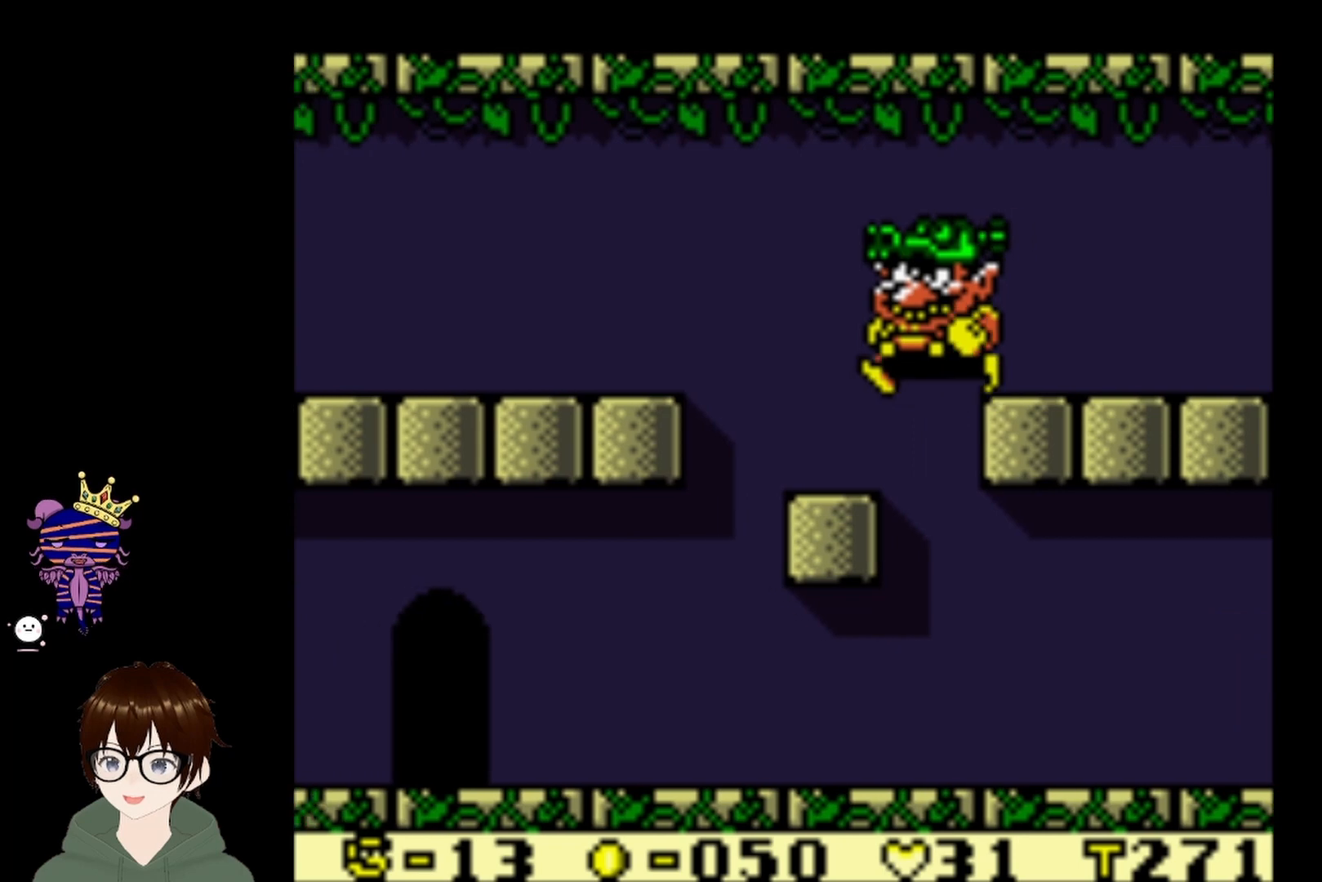
{"buttons": ["DPAD_LEFT"], "left_stick": "center", "events": [[300, "CIRCLE", "down"], [501, "CIRCLE", "up"]]}
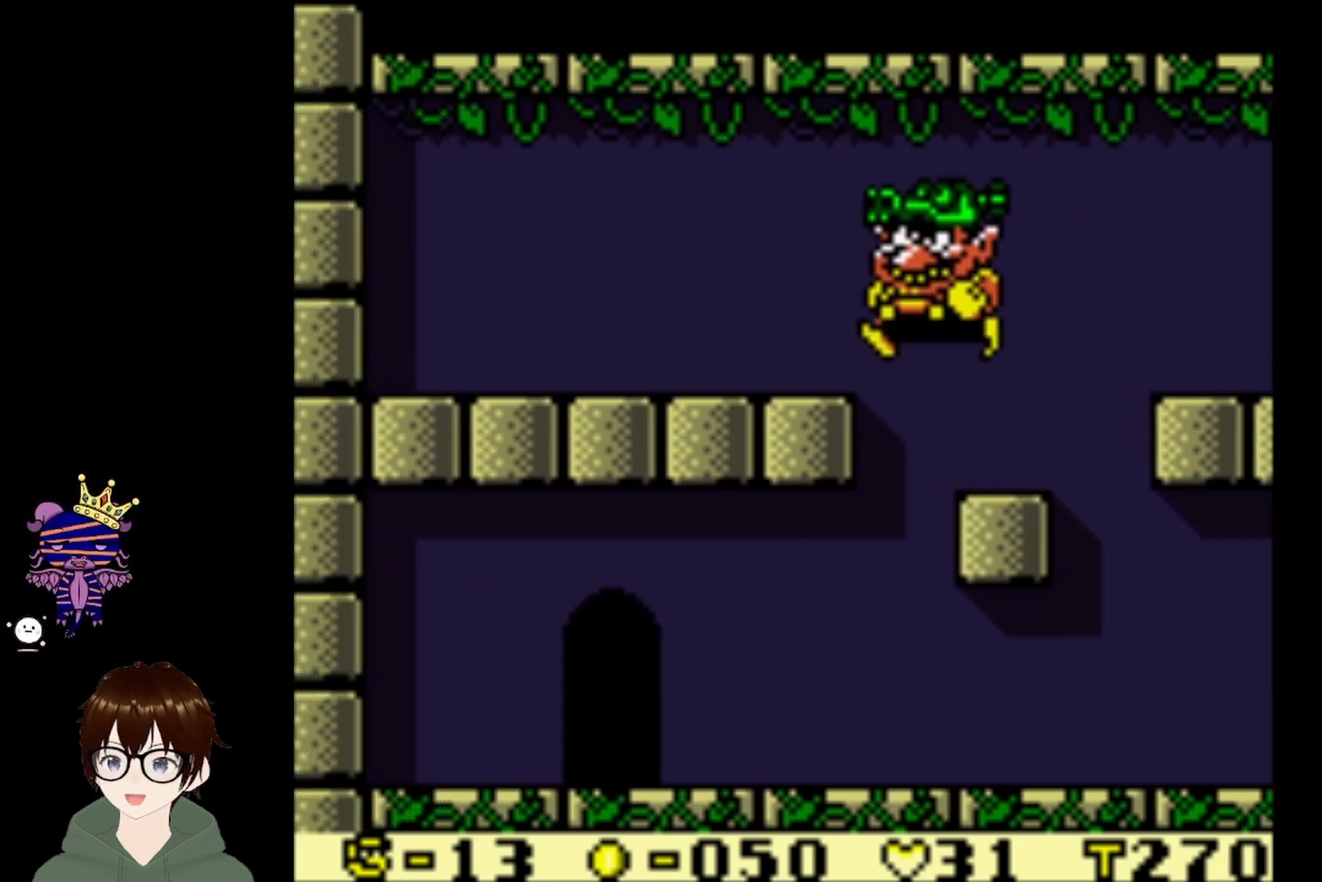
{"buttons": ["DPAD_LEFT"], "left_stick": "center", "events": [[66, "DPAD_LEFT", "up"], [500, "DPAD_LEFT", "down"]]}
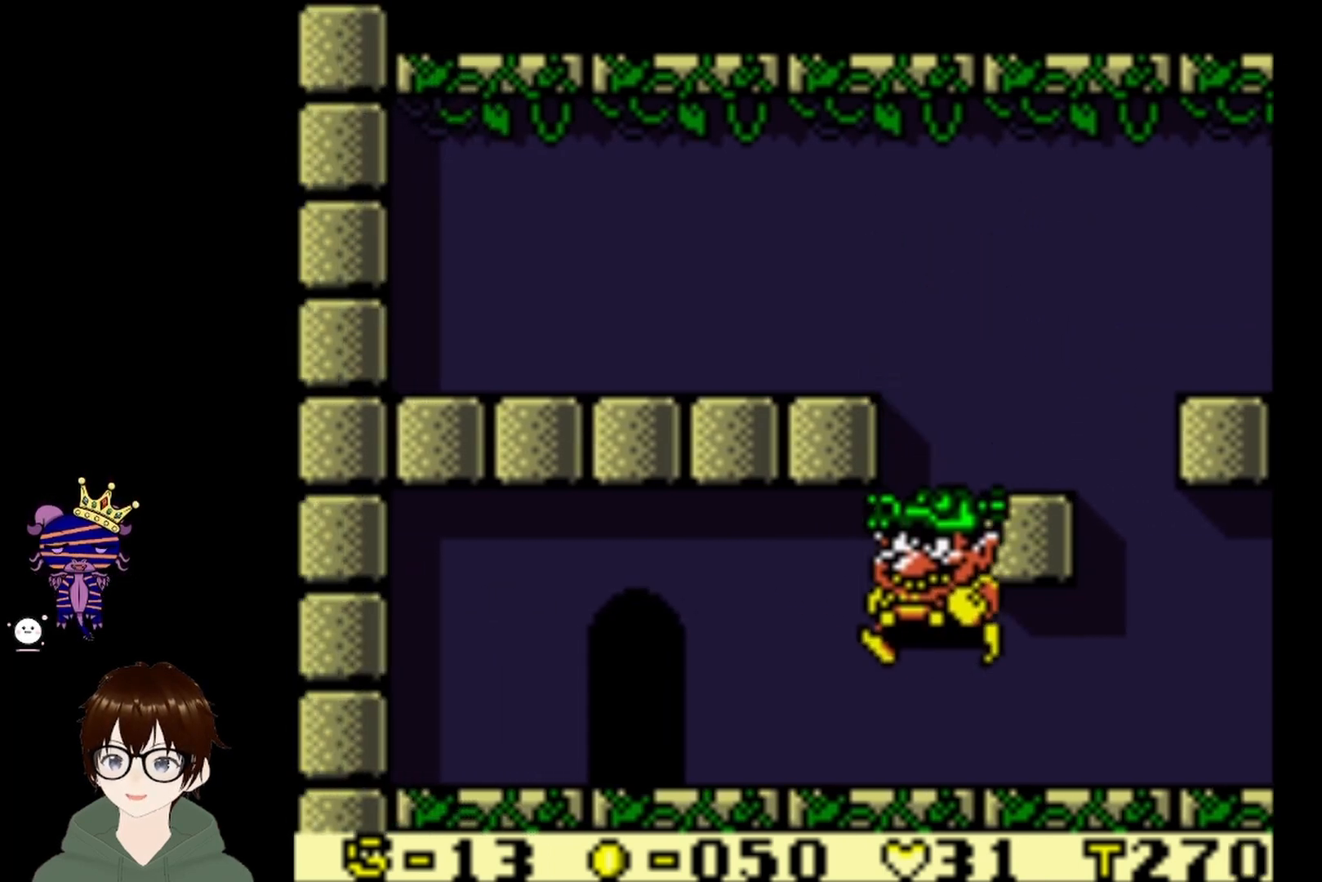
{"buttons": ["DPAD_LEFT"], "left_stick": "center", "events": []}
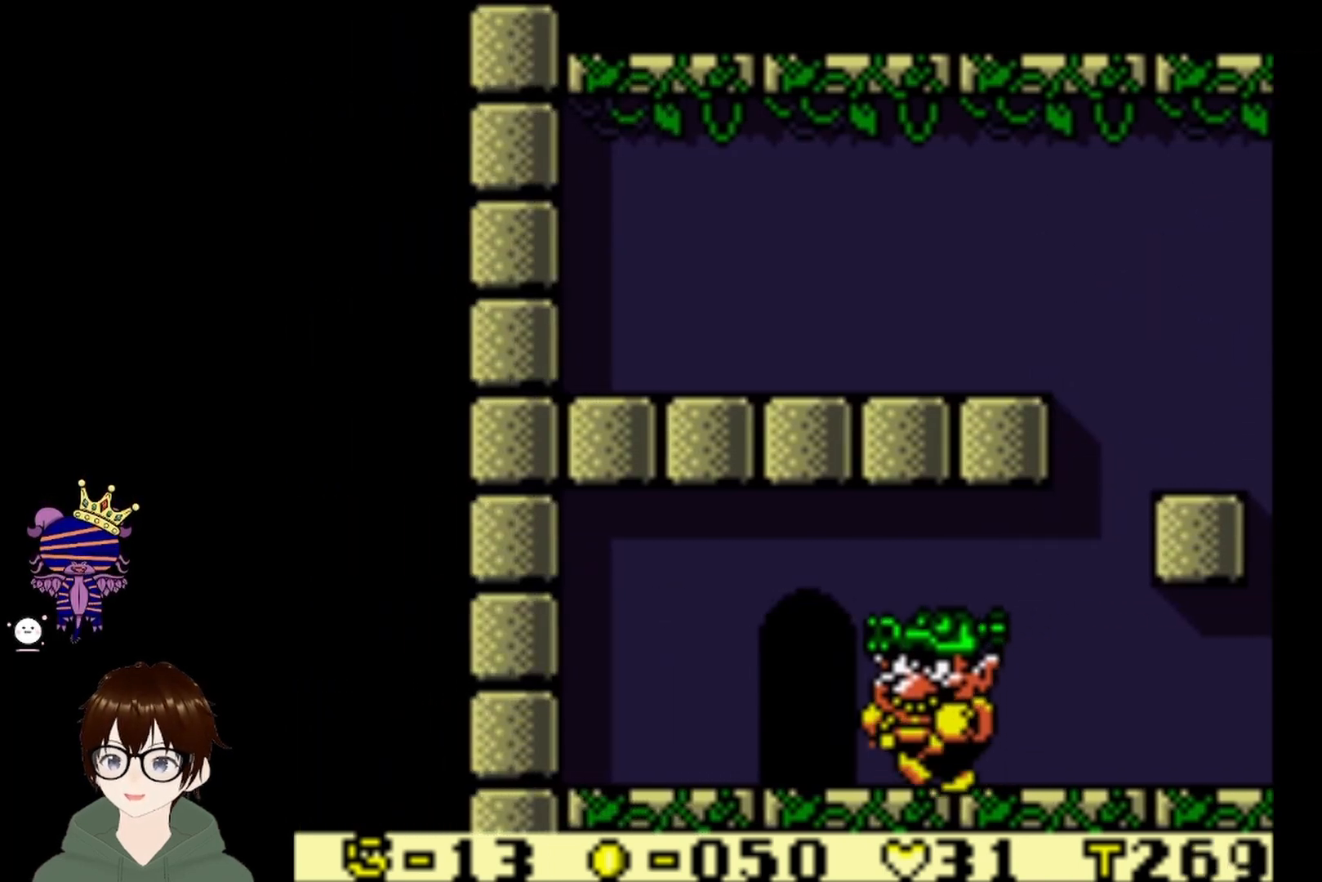
{"buttons": ["DPAD_UP"], "left_stick": "center", "events": [[300, "DPAD_LEFT", "up"], [300, "DPAD_UP", "down"]]}
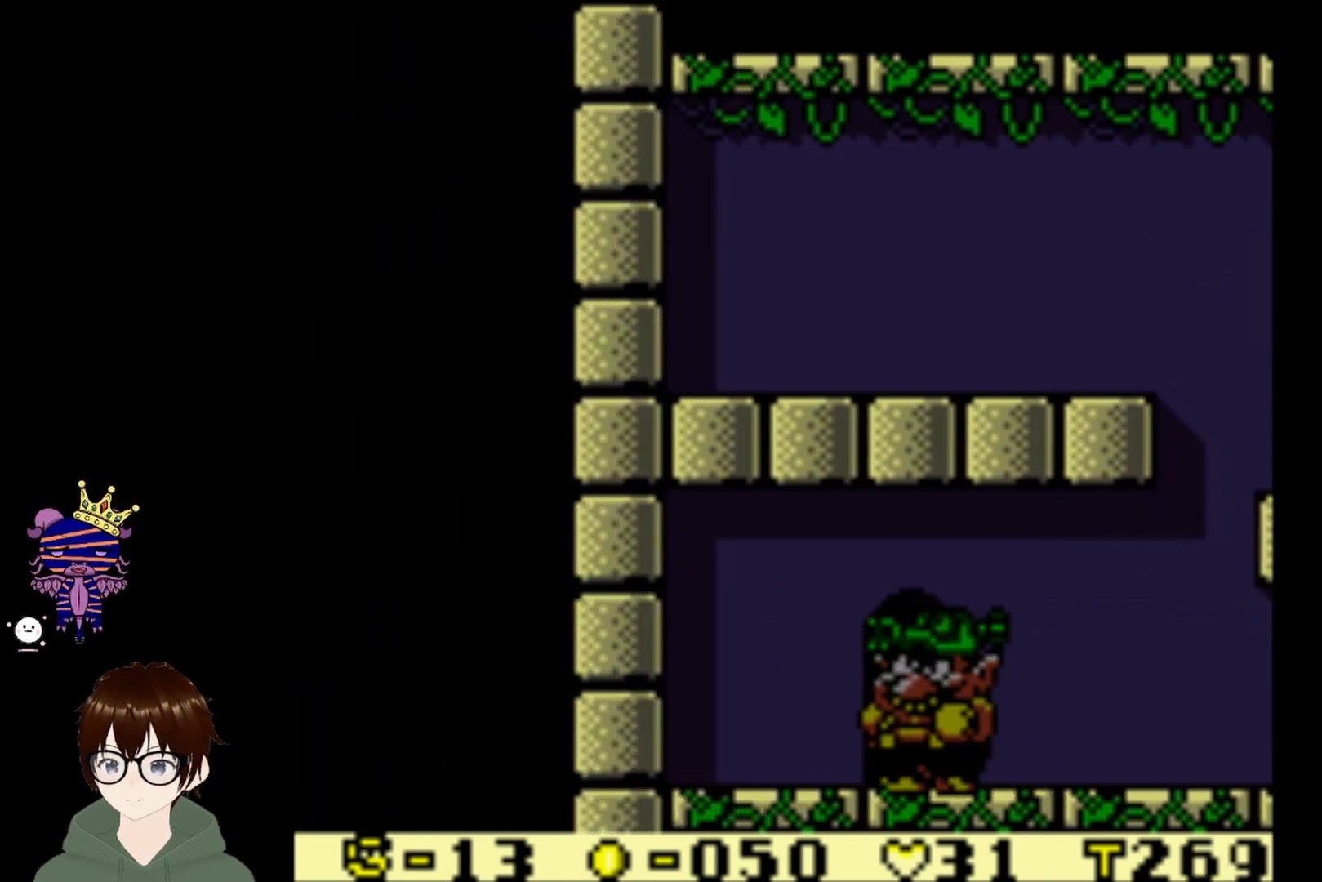
{"buttons": [], "left_stick": "center", "events": [[67, "DPAD_UP", "up"]]}
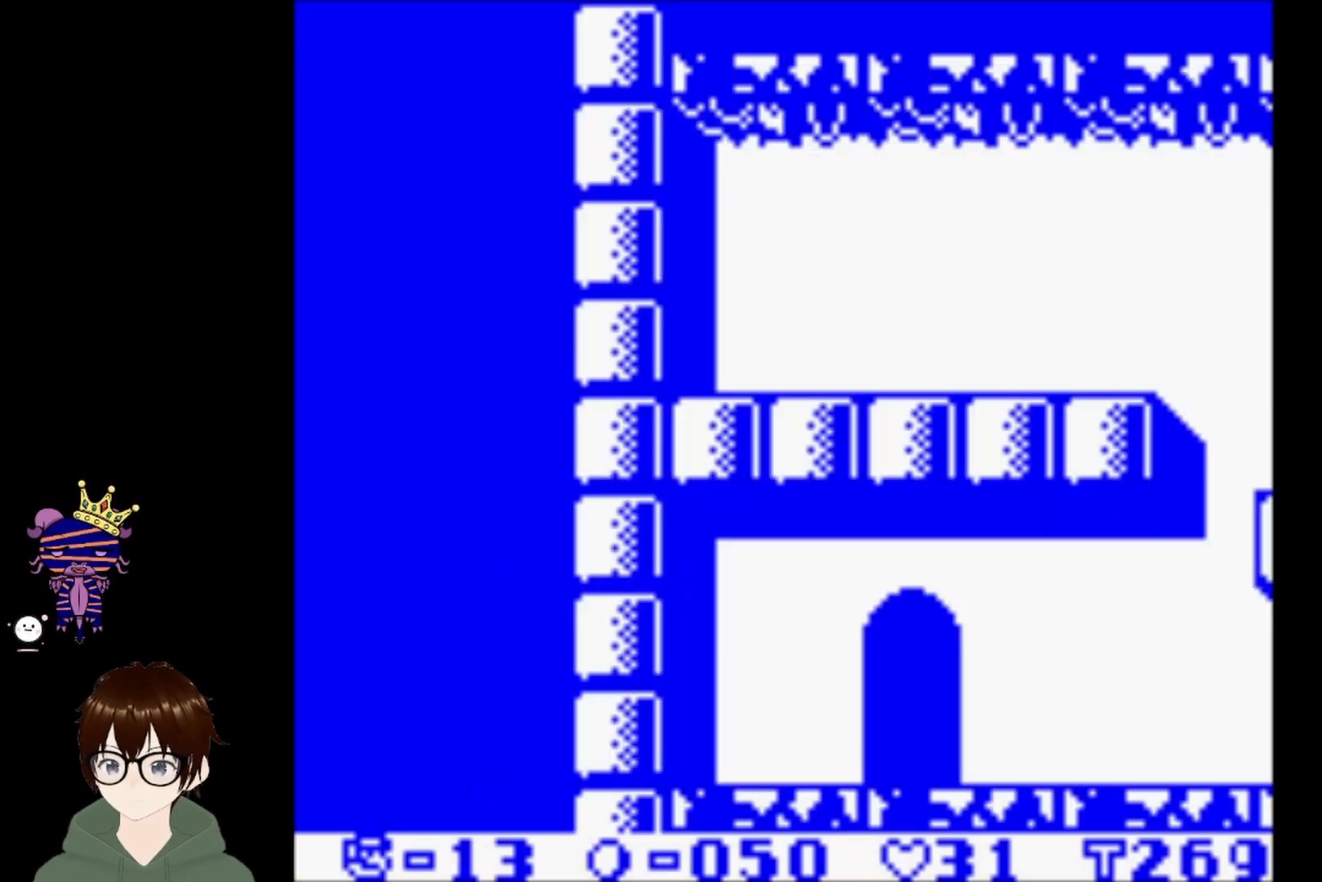
{"buttons": [], "left_stick": "center", "events": []}
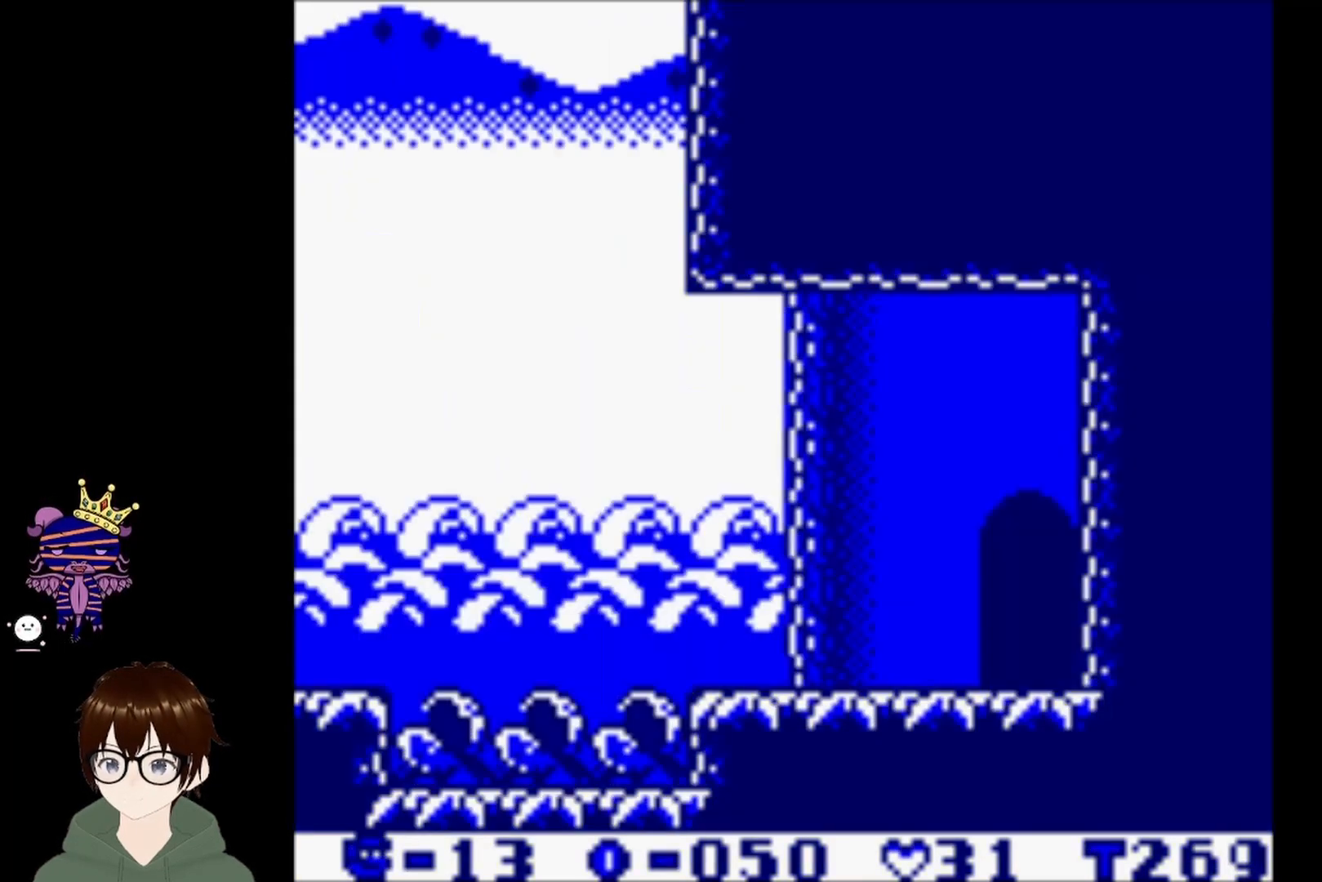
{"buttons": [], "left_stick": "center", "events": []}
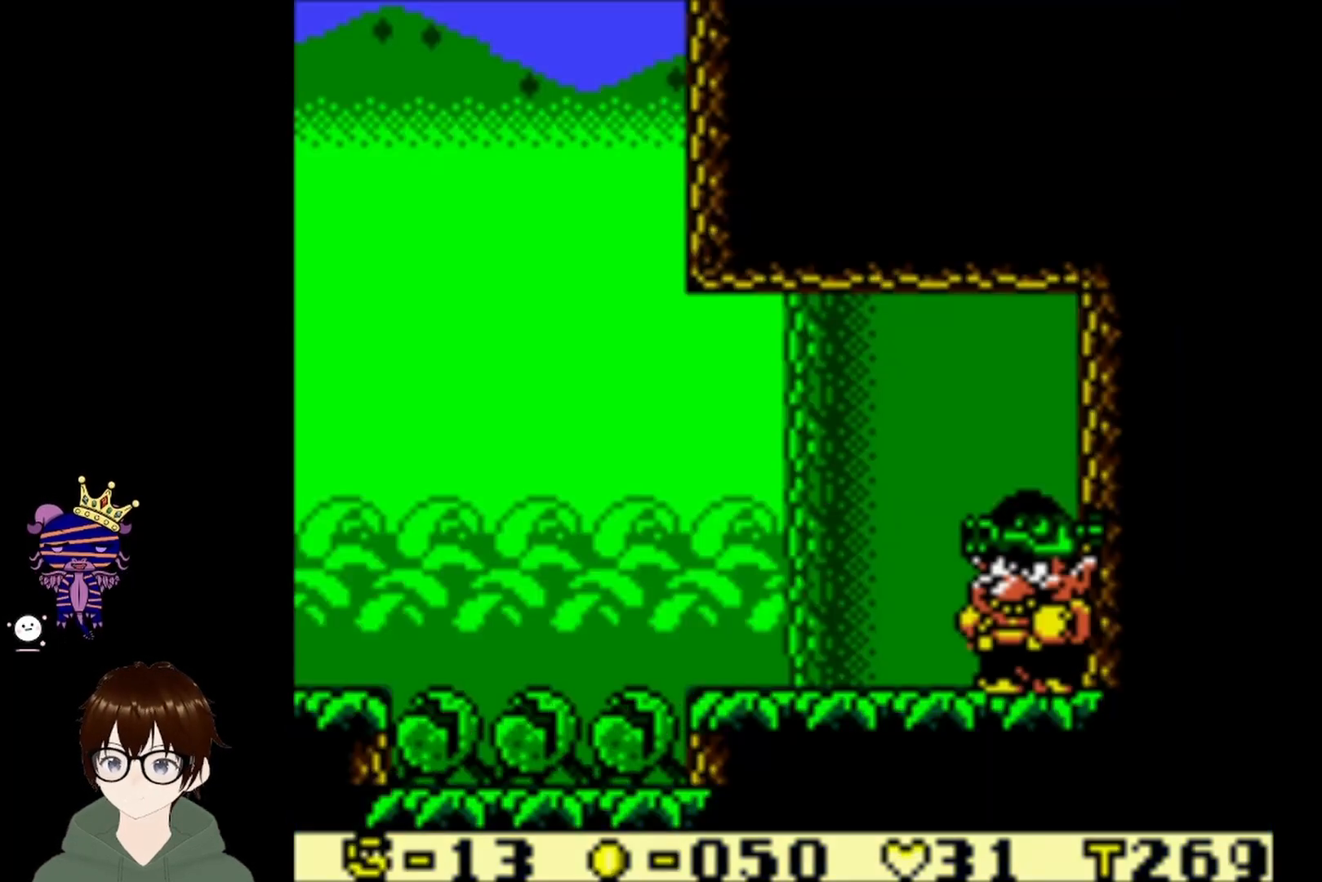
{"buttons": ["DPAD_LEFT"], "left_stick": "center", "events": [[233, "DPAD_LEFT", "down"]]}
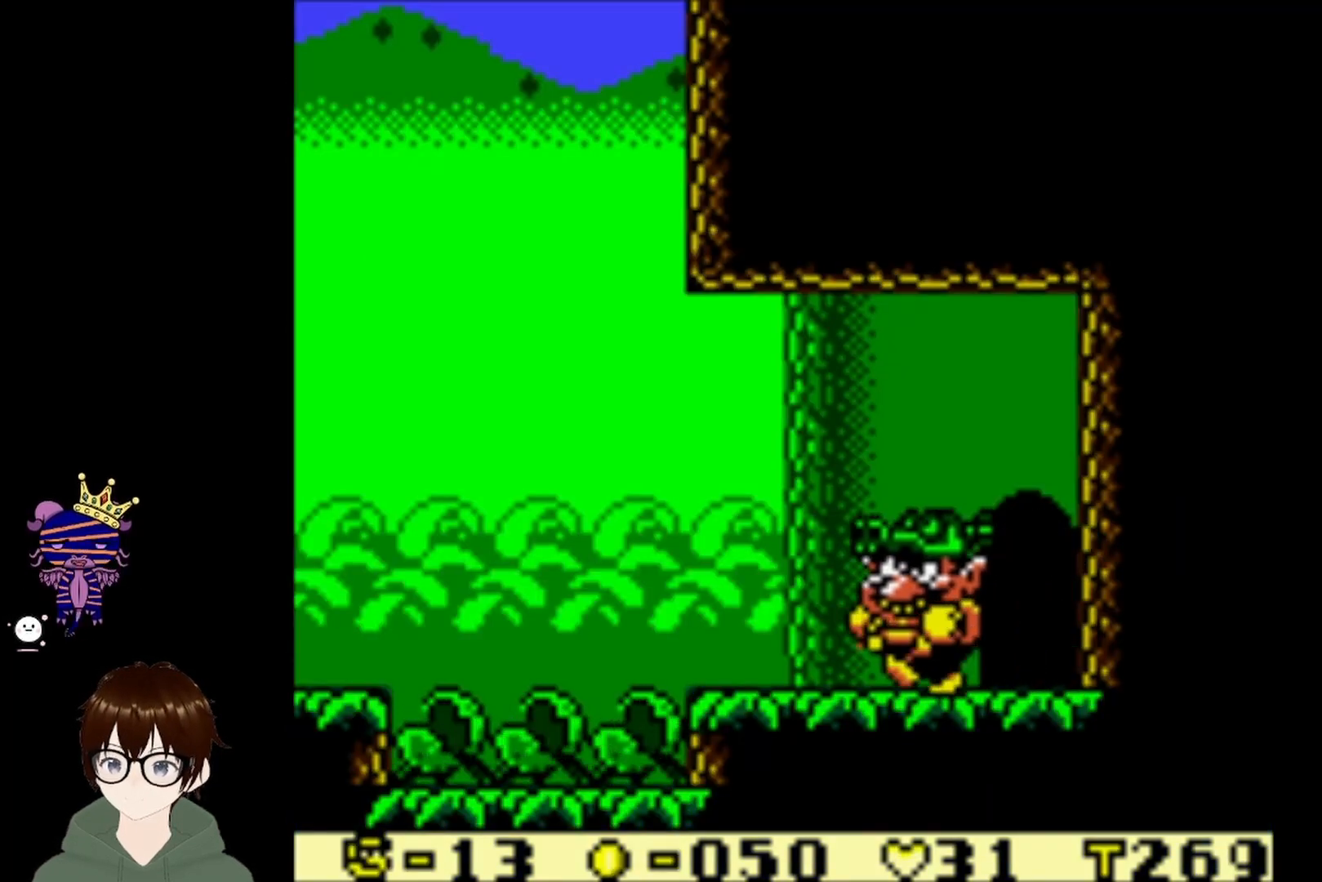
{"buttons": [], "left_stick": "center", "events": [[434, "DPAD_LEFT", "up"]]}